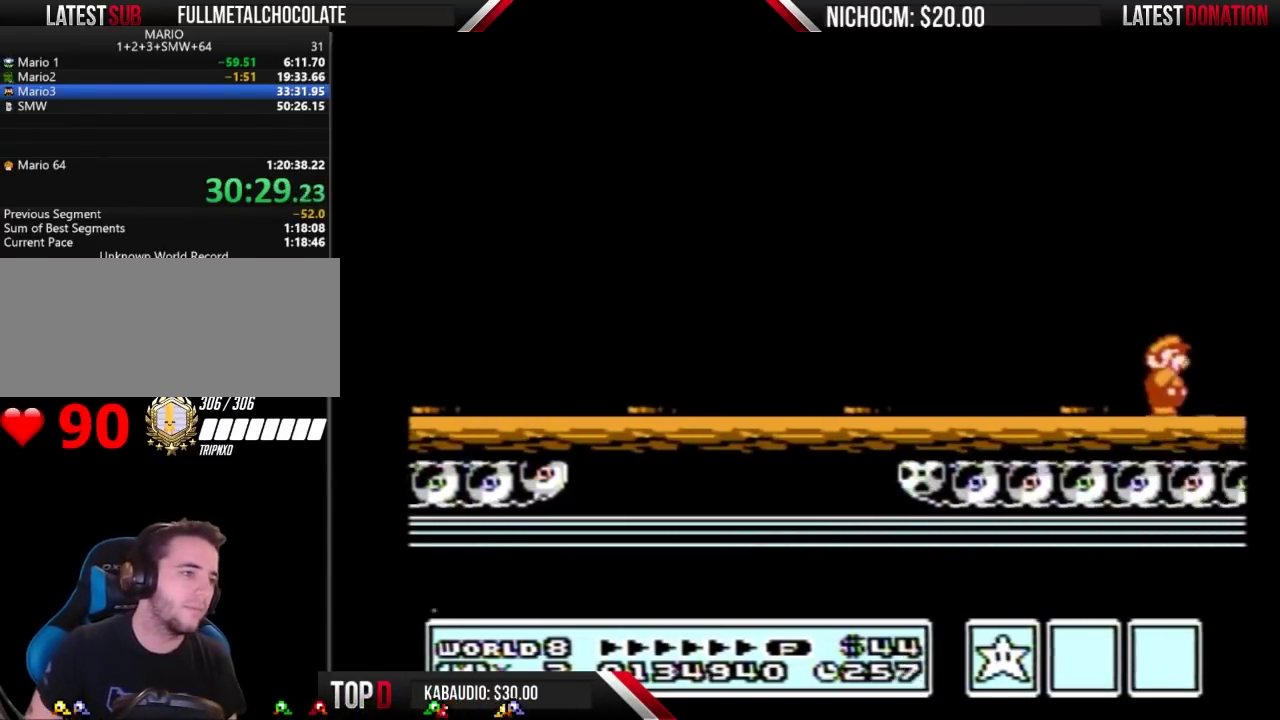
Gameplay with a controller (Nintendo layout); each line is a JSON object with the inputs held at the frame after it. "events" lists button and stick changes between this image and that frame as [ms after this image, input, new state], when the widget could be followed in between. Not read: L3 R3.
{"buttons": ["B", "DPAD_RIGHT"], "events": [[33, "B", "down"], [233, "DPAD_RIGHT", "up"], [400, "B", "up"], [400, "DPAD_RIGHT", "down"], [467, "B", "down"]]}
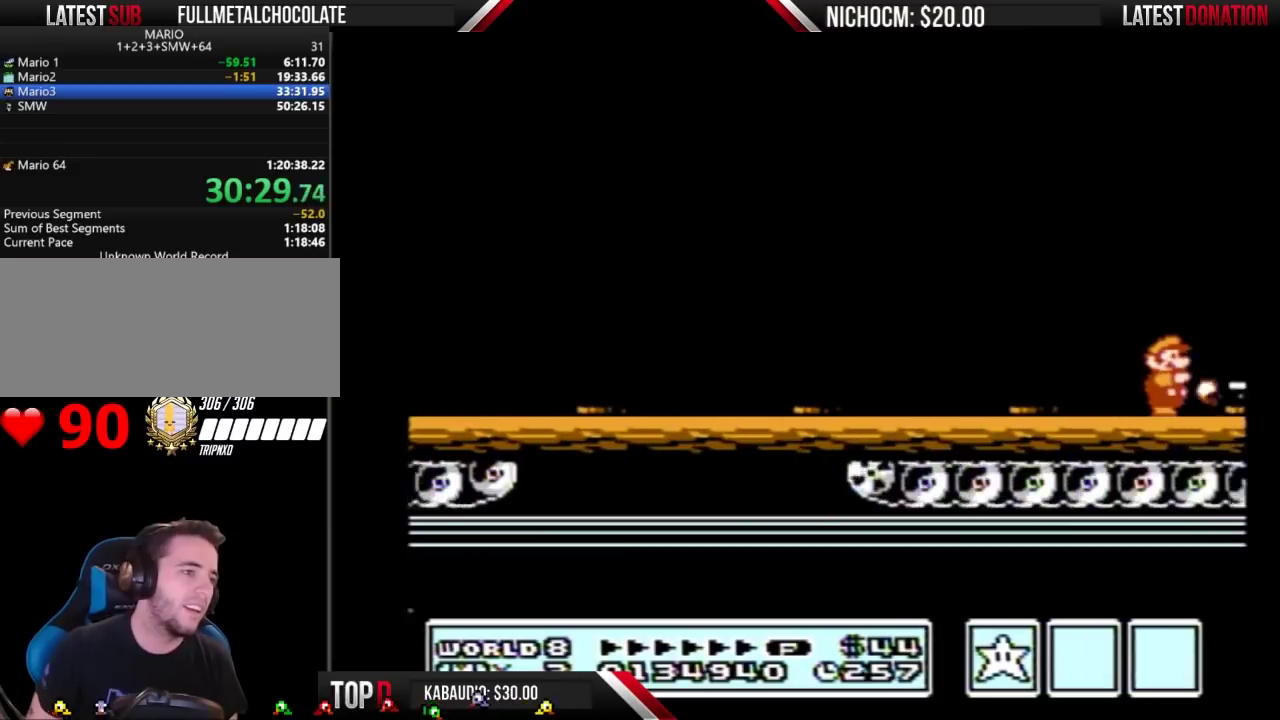
{"buttons": ["B", "DPAD_RIGHT"], "events": [[200, "B", "up"], [367, "B", "down"]]}
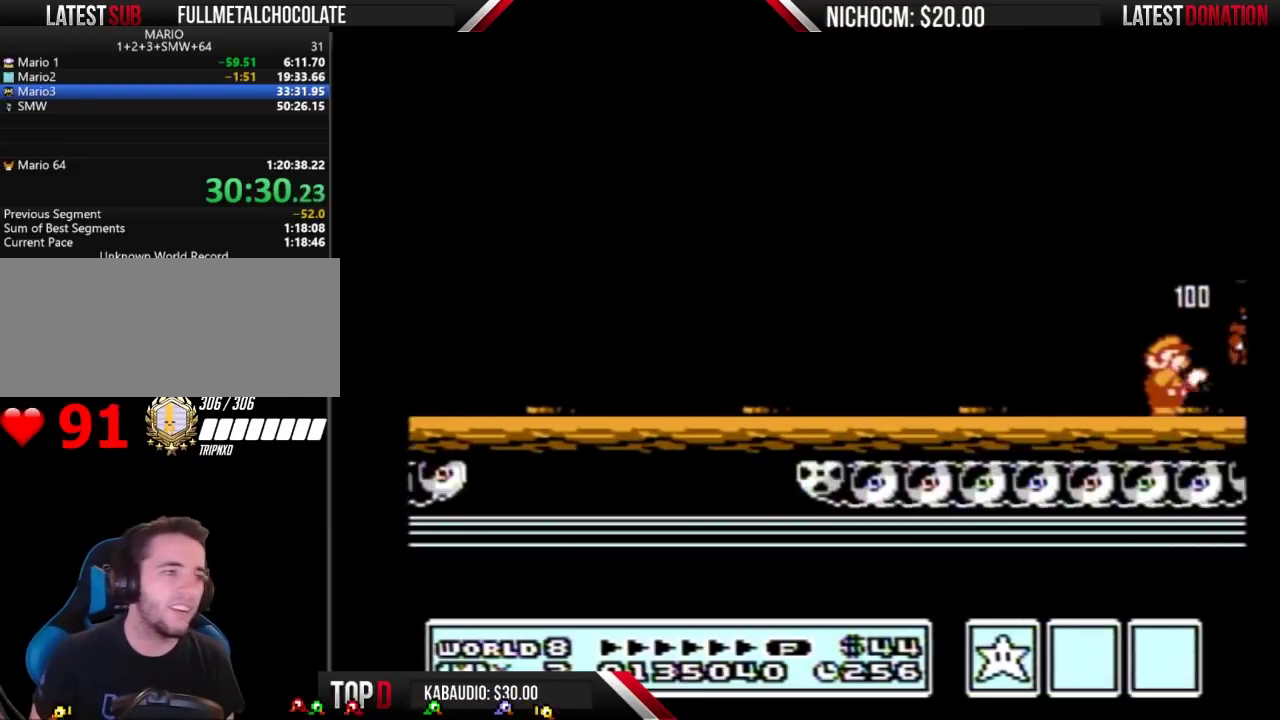
{"buttons": ["B", "DPAD_RIGHT"], "events": [[33, "B", "up"], [200, "B", "down"], [267, "B", "up"], [467, "B", "down"]]}
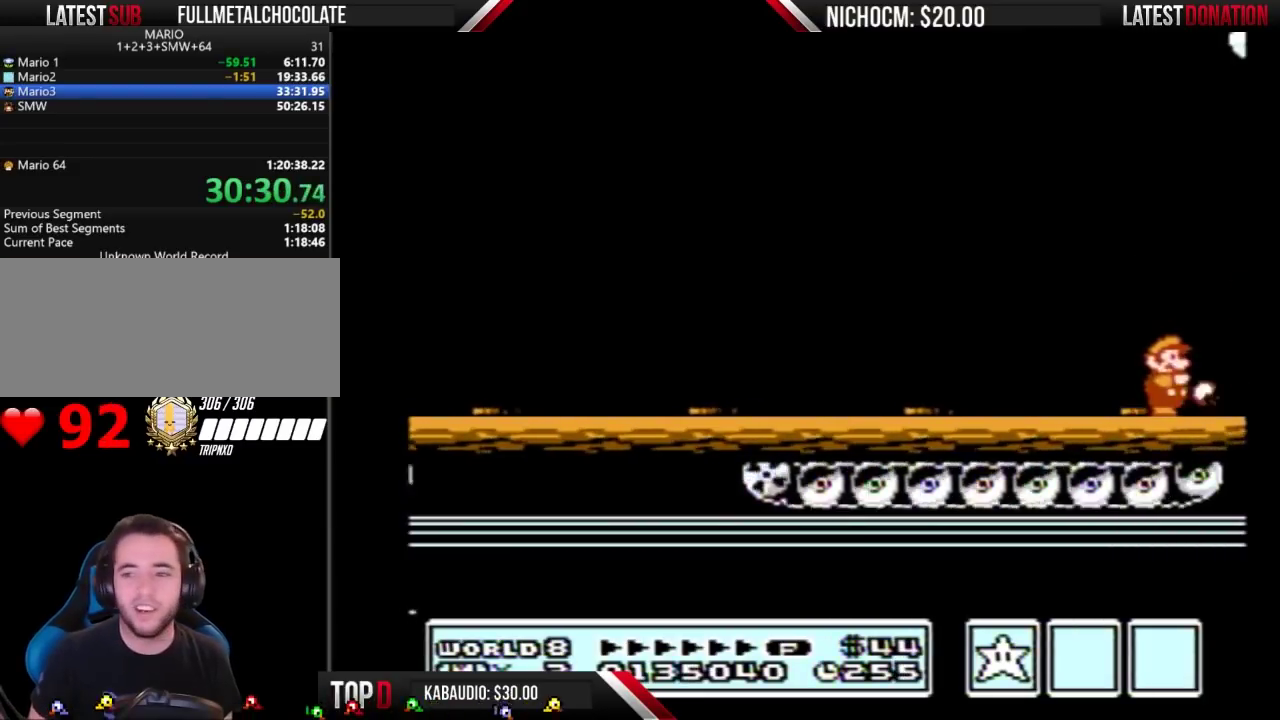
{"buttons": ["DPAD_RIGHT"], "events": [[67, "B", "up"], [233, "B", "down"], [467, "B", "up"]]}
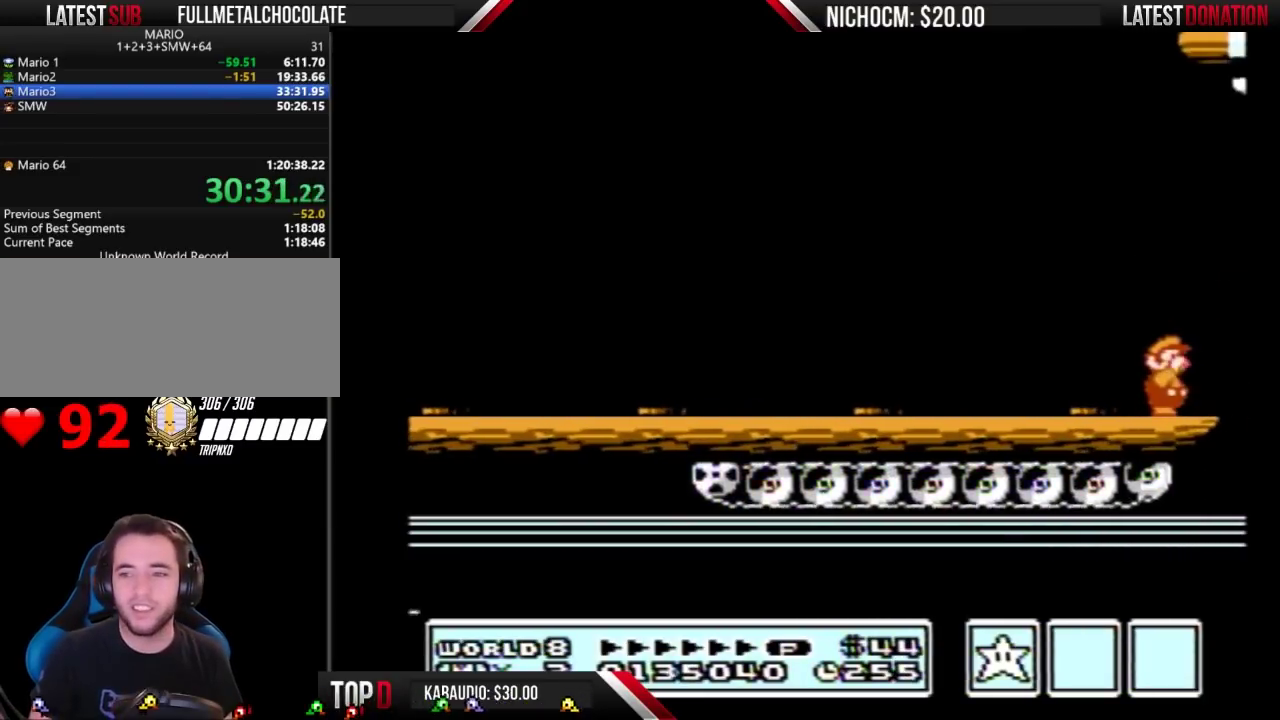
{"buttons": ["DPAD_RIGHT"], "events": [[33, "B", "down"], [500, "B", "up"]]}
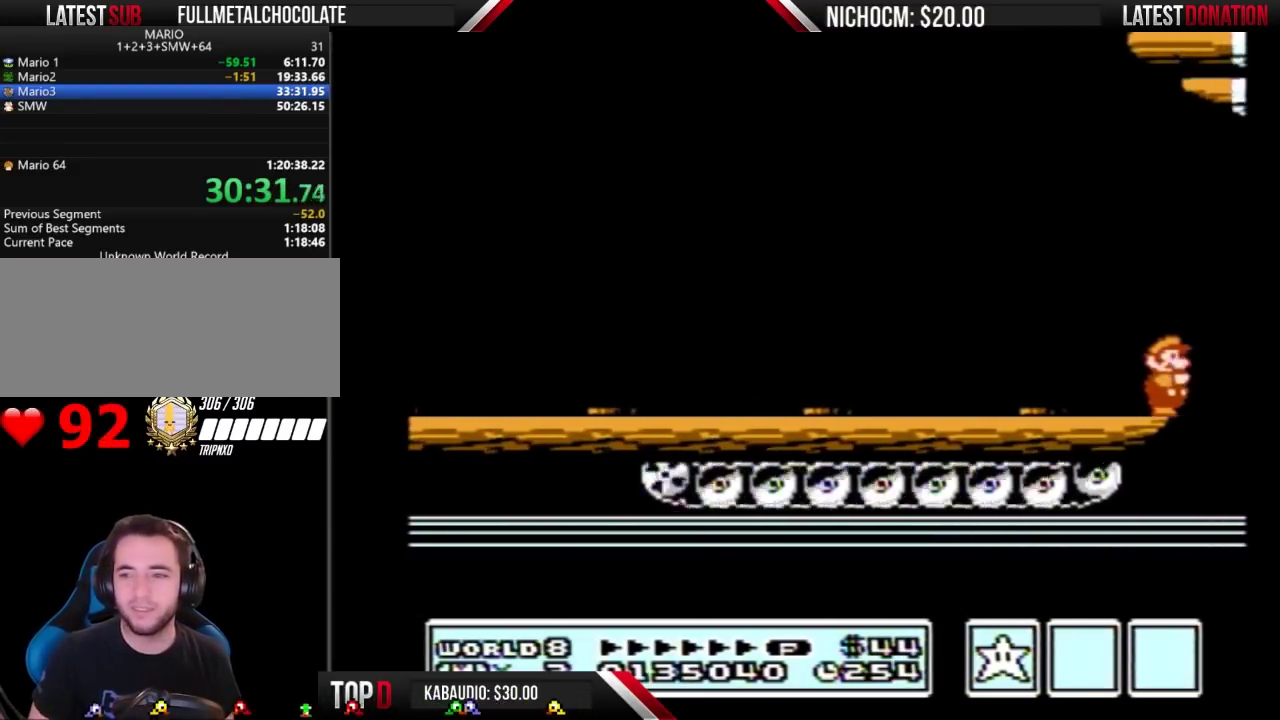
{"buttons": ["B", "DPAD_RIGHT"], "events": [[67, "B", "down"], [233, "B", "up"], [300, "B", "down"], [367, "B", "up"], [467, "B", "down"]]}
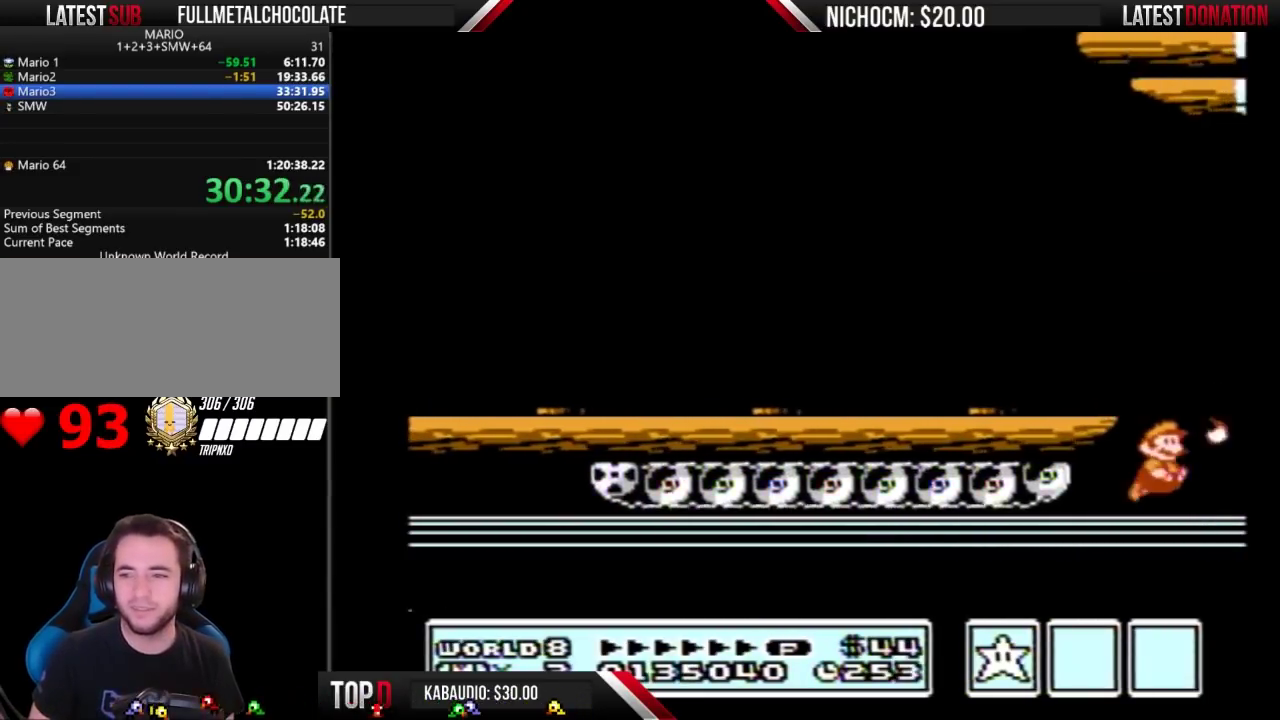
{"buttons": ["B", "DPAD_RIGHT"], "events": [[33, "B", "up"], [200, "B", "down"], [367, "B", "up"], [433, "B", "down"]]}
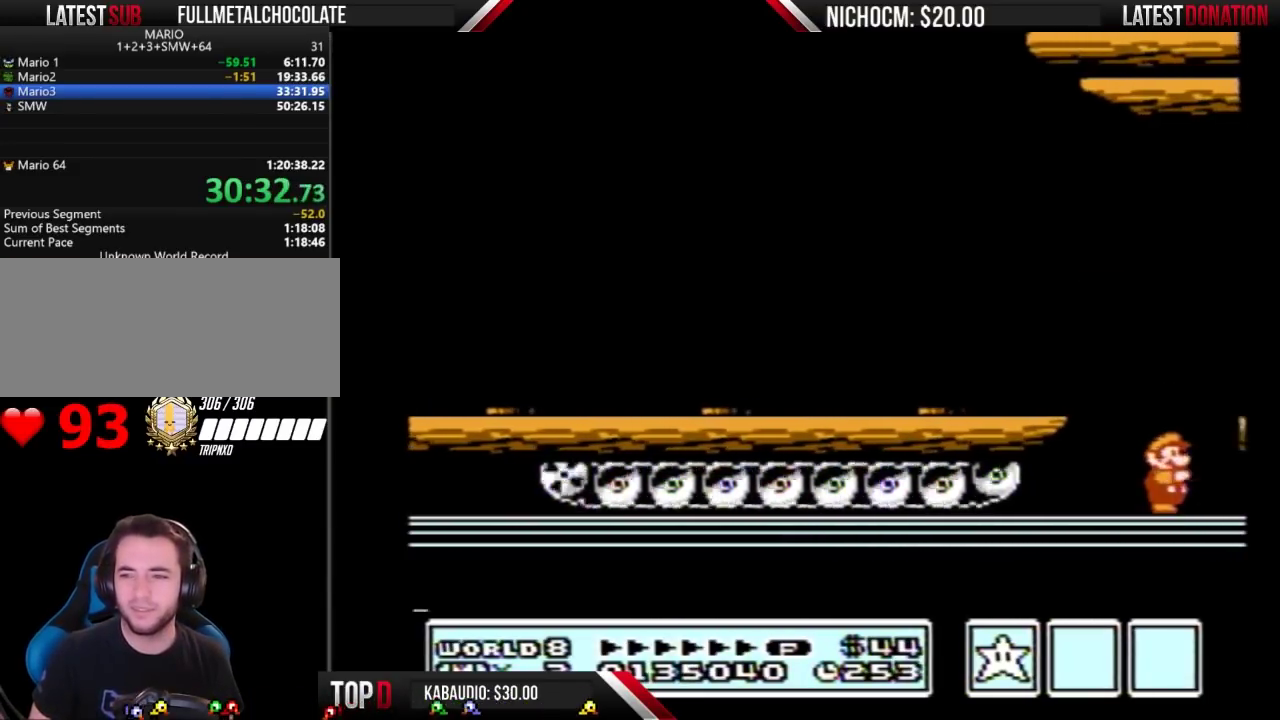
{"buttons": ["B", "DPAD_RIGHT"], "events": [[267, "B", "up"], [333, "B", "down"], [400, "B", "up"], [467, "B", "down"]]}
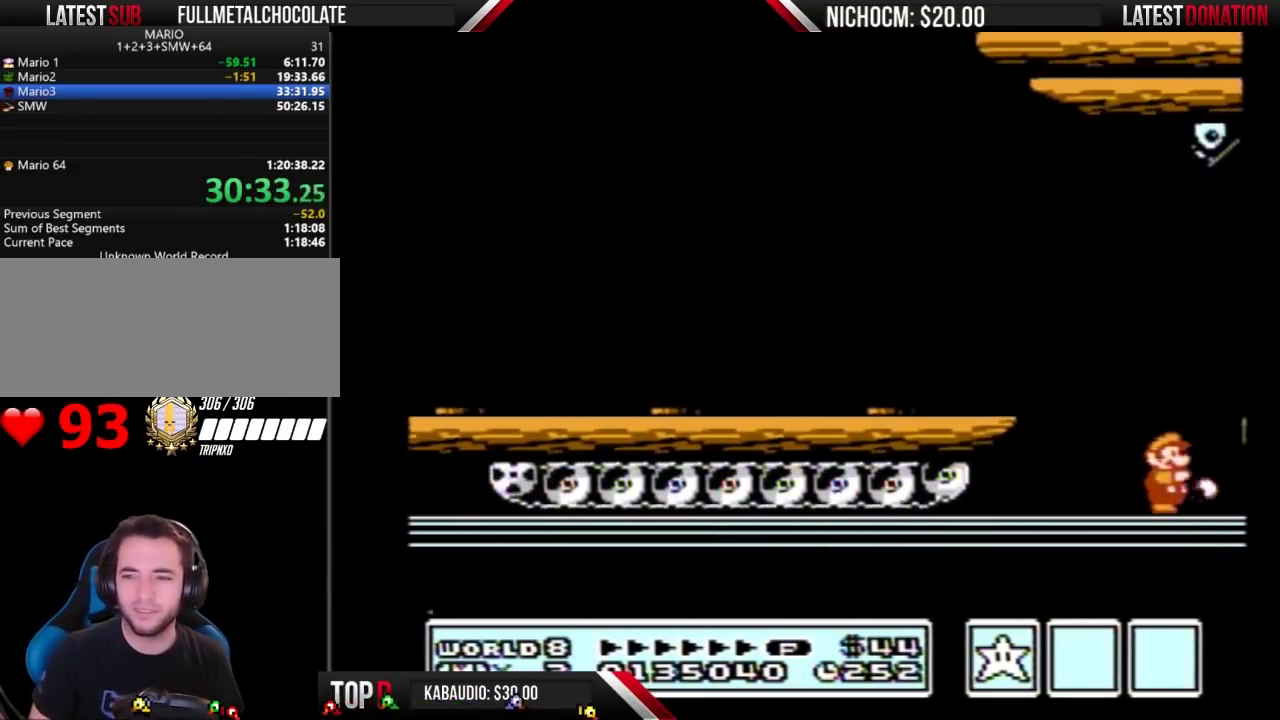
{"buttons": ["B", "DPAD_RIGHT"], "events": [[33, "B", "up"], [100, "B", "down"]]}
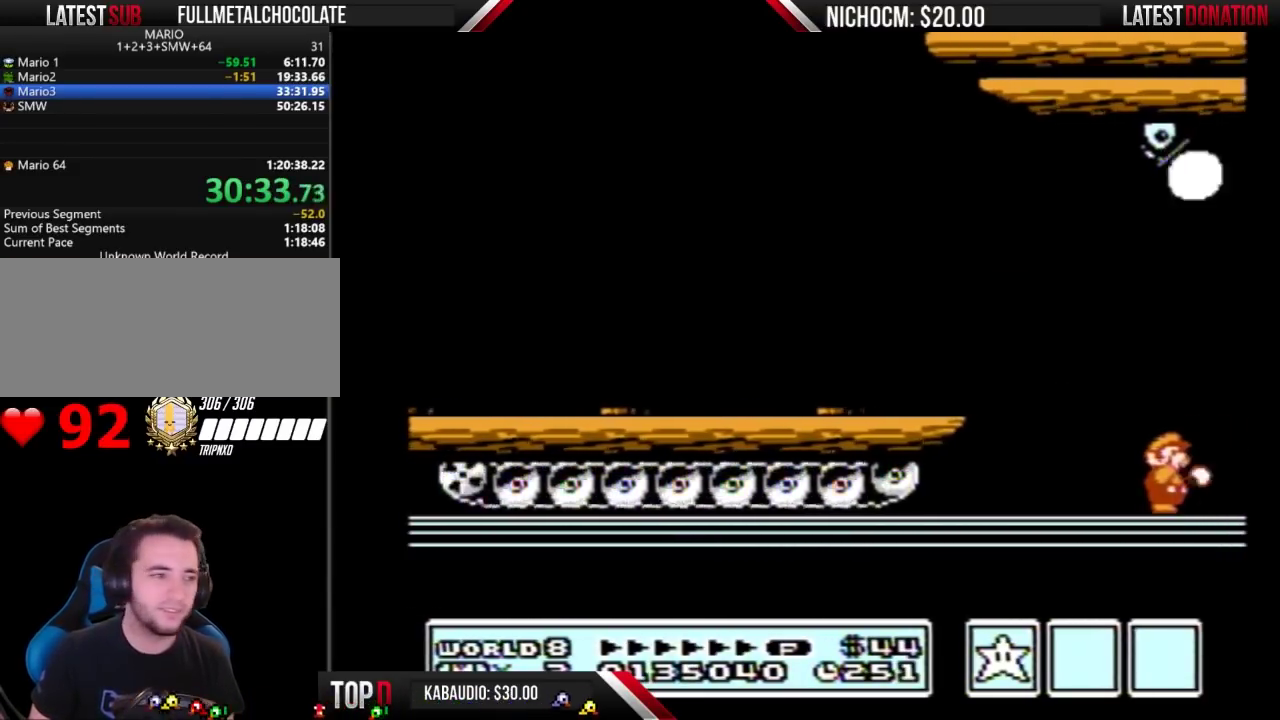
{"buttons": ["B", "DPAD_RIGHT"], "events": [[67, "B", "up"], [433, "B", "down"]]}
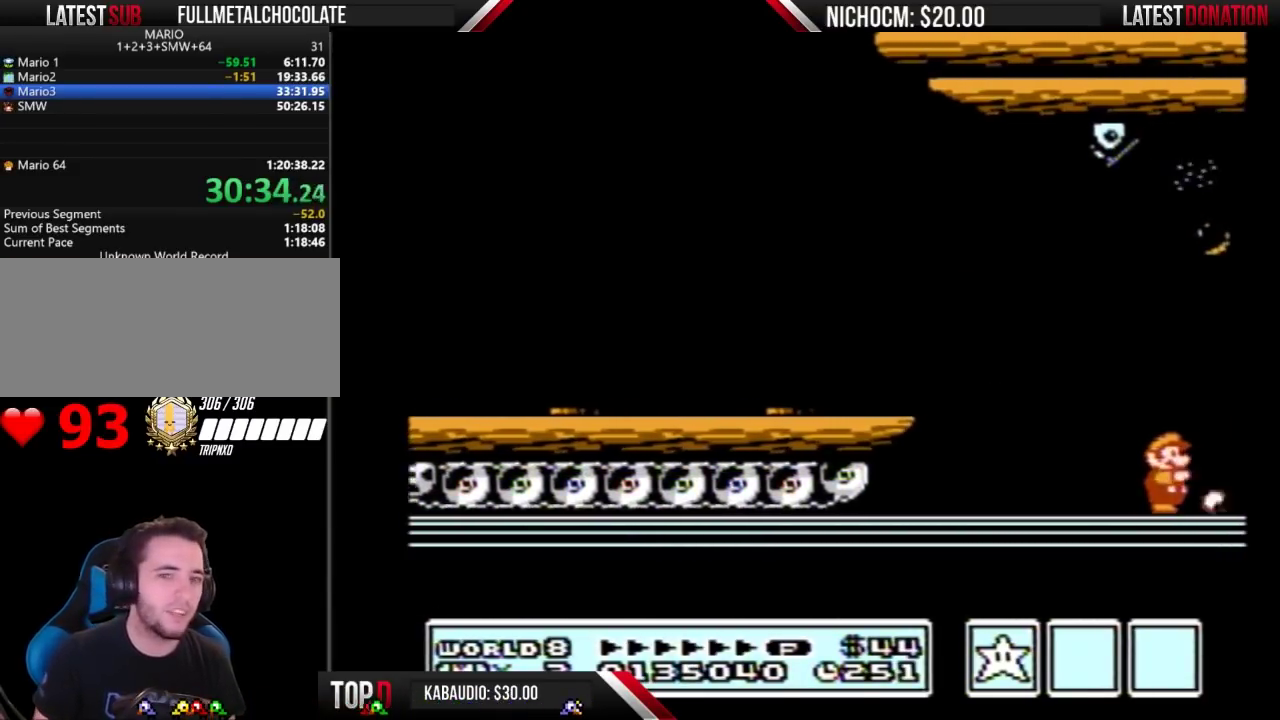
{"buttons": ["DPAD_RIGHT"], "events": [[33, "B", "up"], [267, "B", "down"], [333, "B", "up"], [400, "B", "down"], [500, "B", "up"]]}
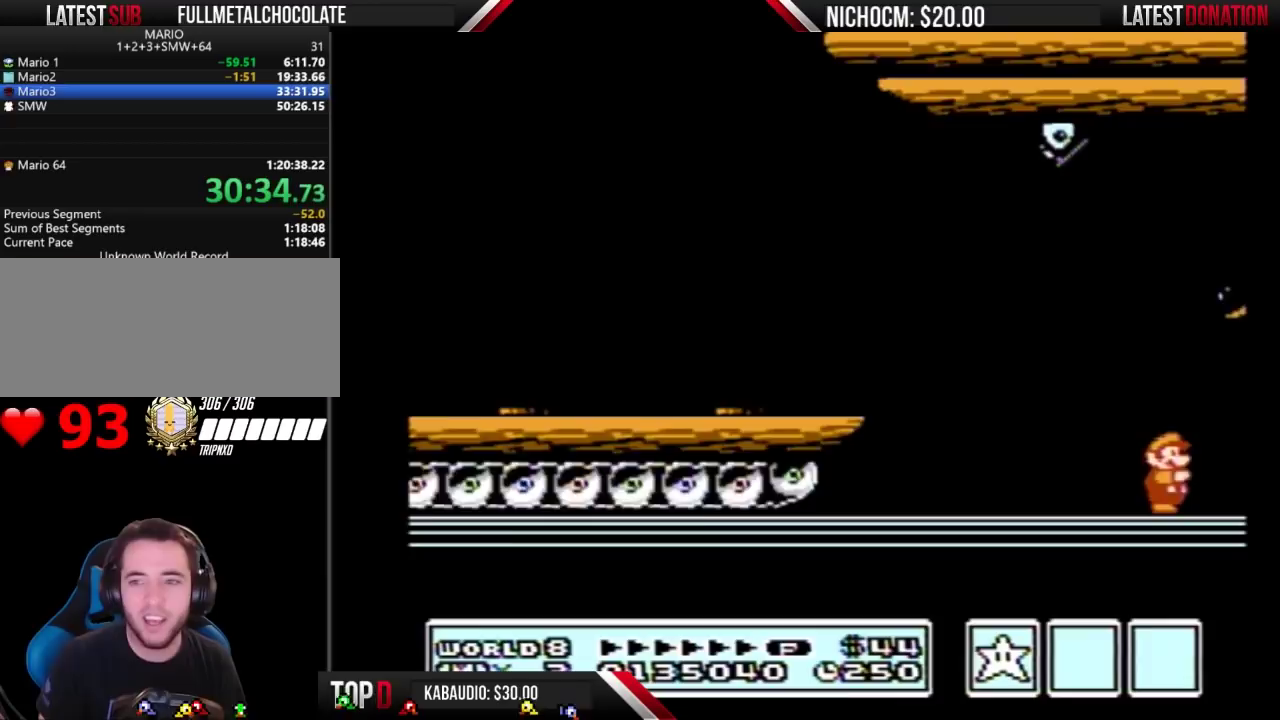
{"buttons": ["B", "DPAD_RIGHT"], "events": [[100, "B", "down"], [167, "B", "up"], [267, "B", "down"], [367, "B", "up"], [433, "B", "down"]]}
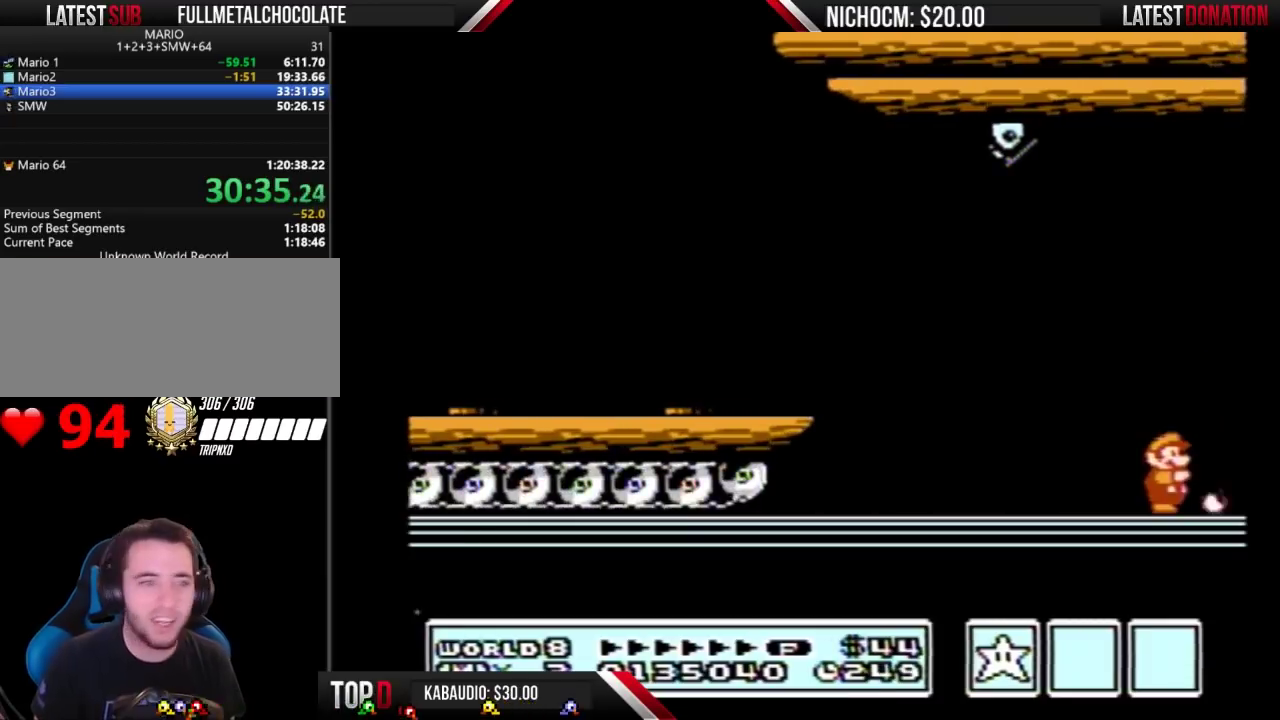
{"buttons": ["DPAD_RIGHT"], "events": [[67, "B", "up"], [333, "B", "down"], [433, "B", "up"]]}
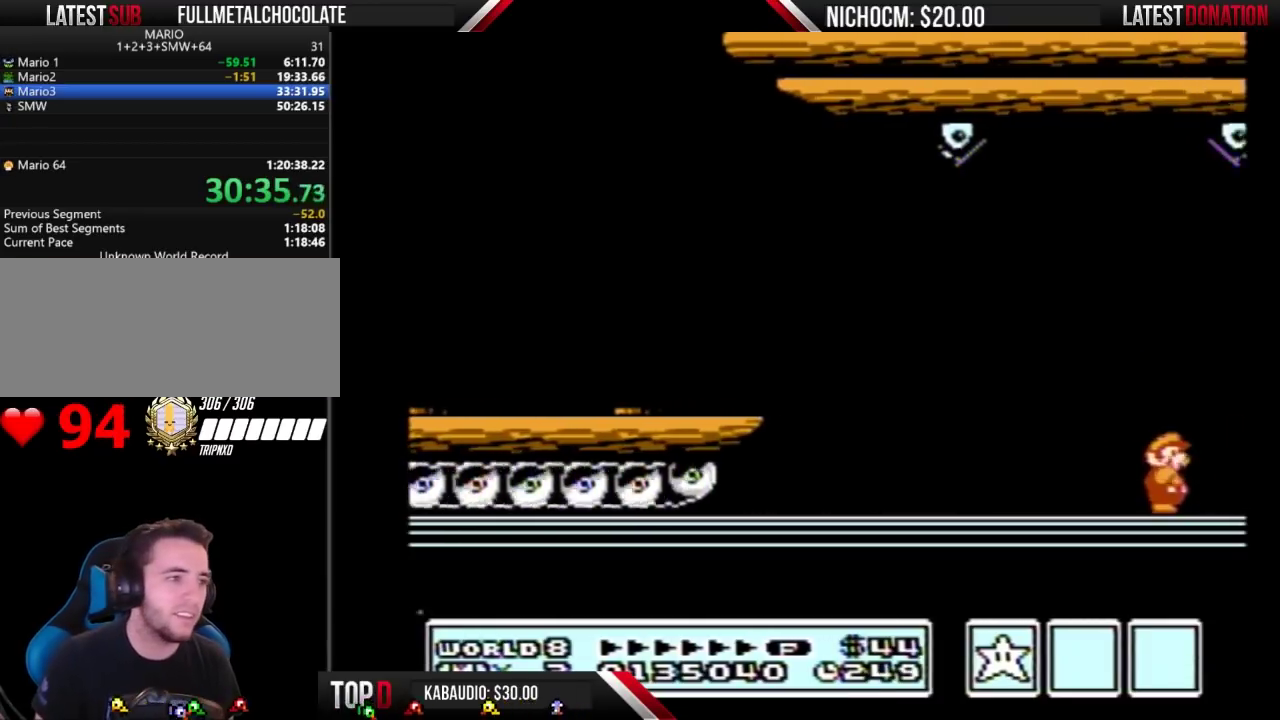
{"buttons": [], "events": [[33, "B", "down"], [133, "B", "up"], [200, "B", "down"], [267, "B", "up"], [333, "B", "down"], [433, "DPAD_RIGHT", "up"], [467, "B", "up"]]}
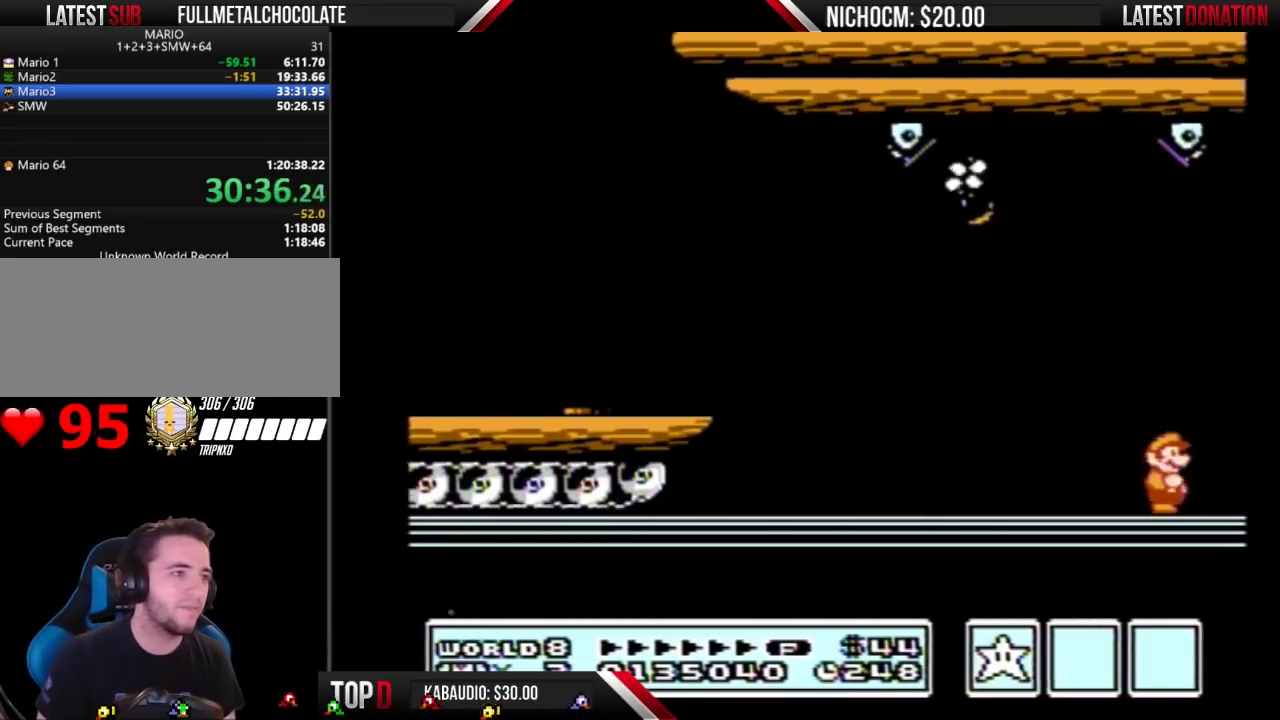
{"buttons": ["DPAD_RIGHT"], "events": [[33, "DPAD_RIGHT", "down"], [100, "B", "down"], [167, "B", "up"], [267, "B", "down"], [333, "B", "up"], [433, "B", "down"], [500, "B", "up"]]}
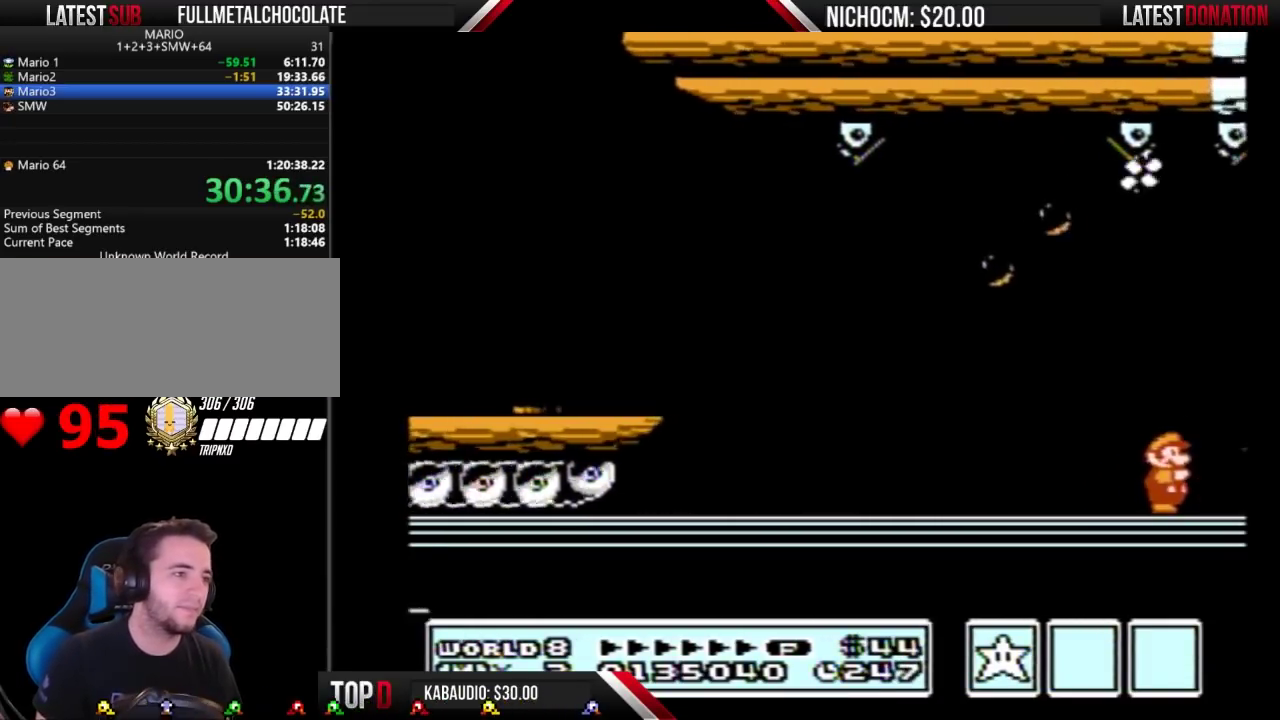
{"buttons": ["B", "DPAD_RIGHT"], "events": [[133, "B", "down"], [200, "B", "up"], [267, "B", "down"], [333, "B", "up"], [467, "B", "down"]]}
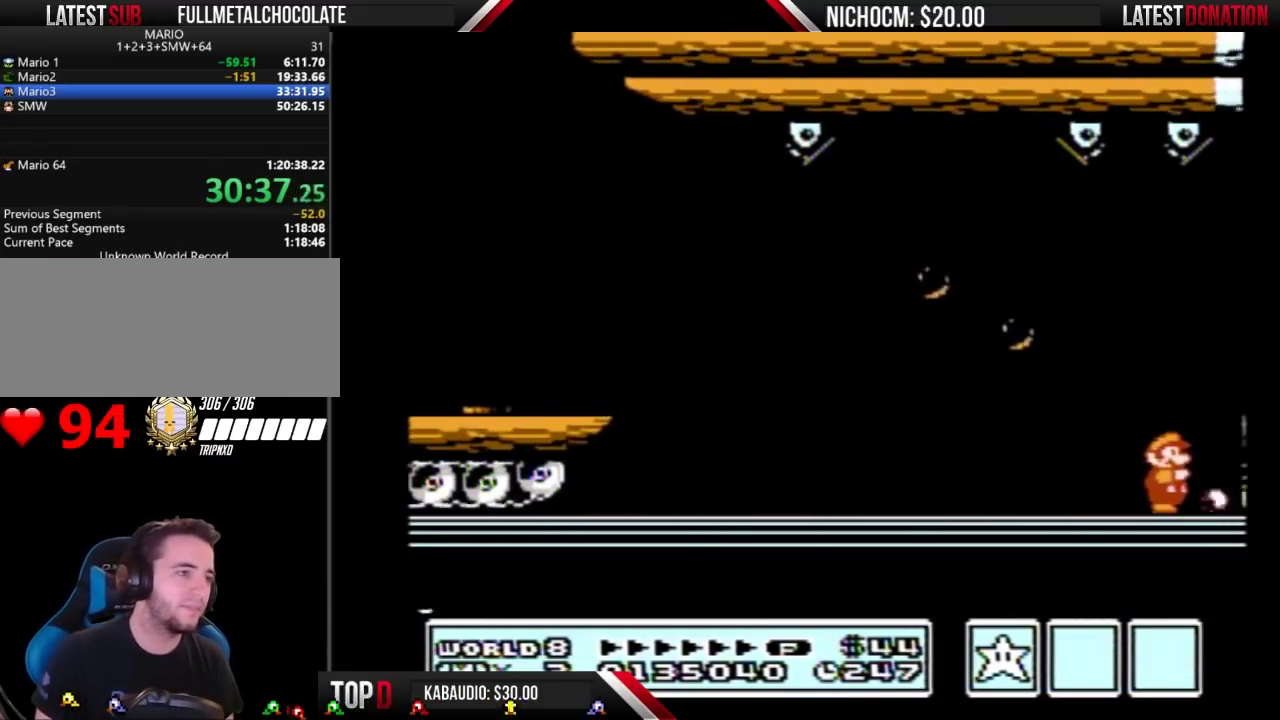
{"buttons": ["B", "DPAD_RIGHT"], "events": [[33, "B", "up"], [267, "B", "down"]]}
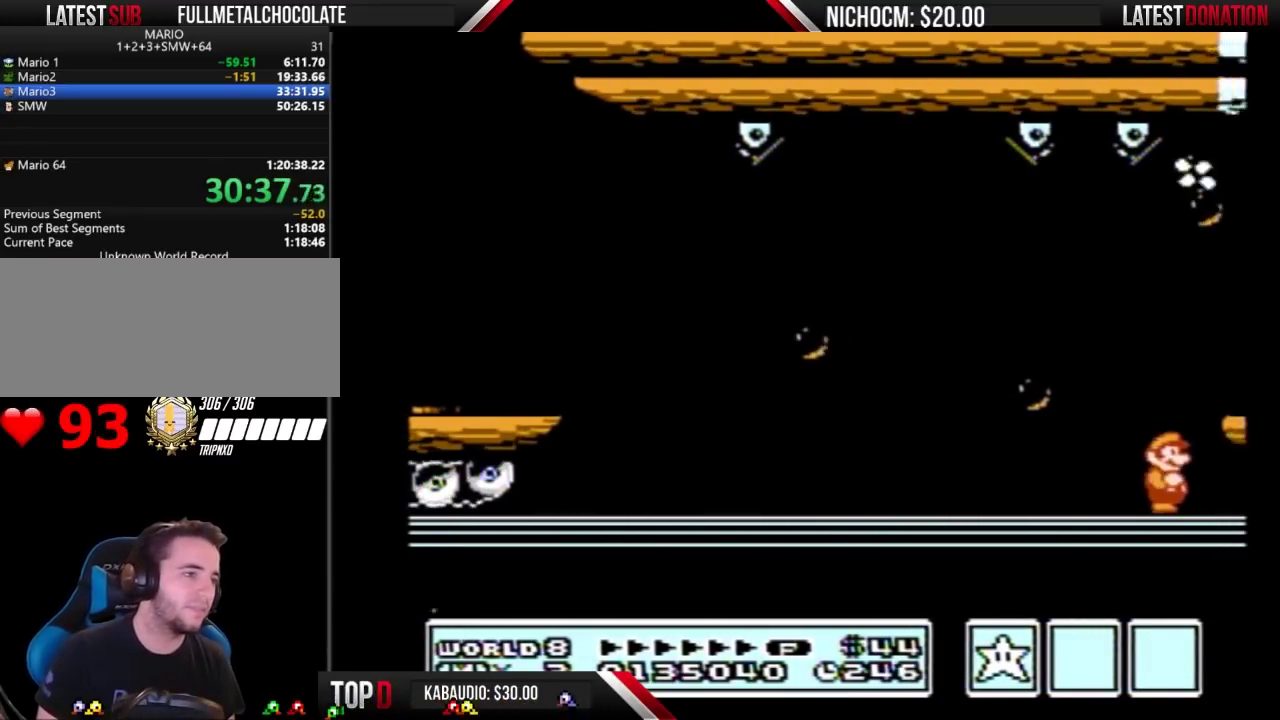
{"buttons": ["DPAD_RIGHT"], "events": [[100, "B", "up"], [167, "B", "down"], [233, "A", "down"], [233, "DPAD_RIGHT", "up"], [333, "DPAD_RIGHT", "down"], [400, "A", "up"], [467, "B", "up"]]}